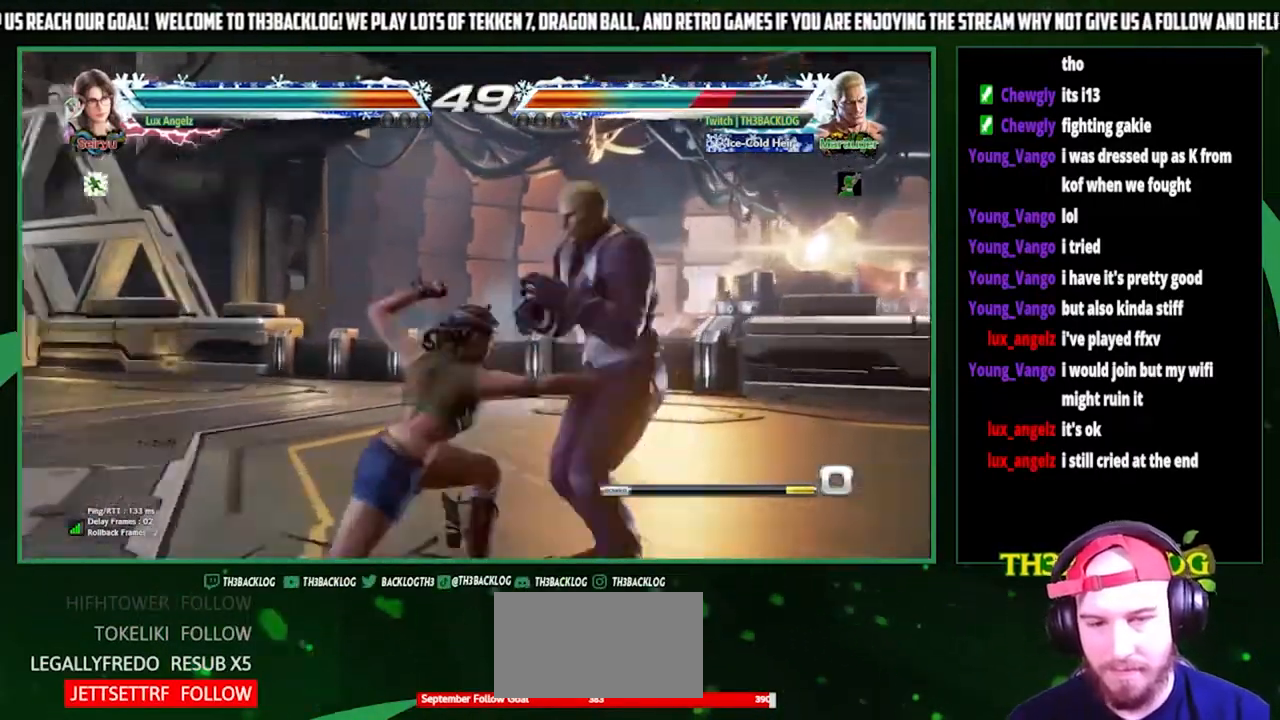
Gameplay with a controller (arcade stick); each line is a JSON object with the inputs held at the frame after it. "events" lists button and stick changes between this image and that frame as [ms after this image, input, new state], when the widget could be followed in between. Not read: L3 R3.
{"buttons": [], "left_stick": "center", "events": [[33, "CIRCLE", "down"], [100, "CIRCLE", "up"], [100, "left_stick", "center"], [400, "left_stick", "right"], [500, "left_stick", "center"]]}
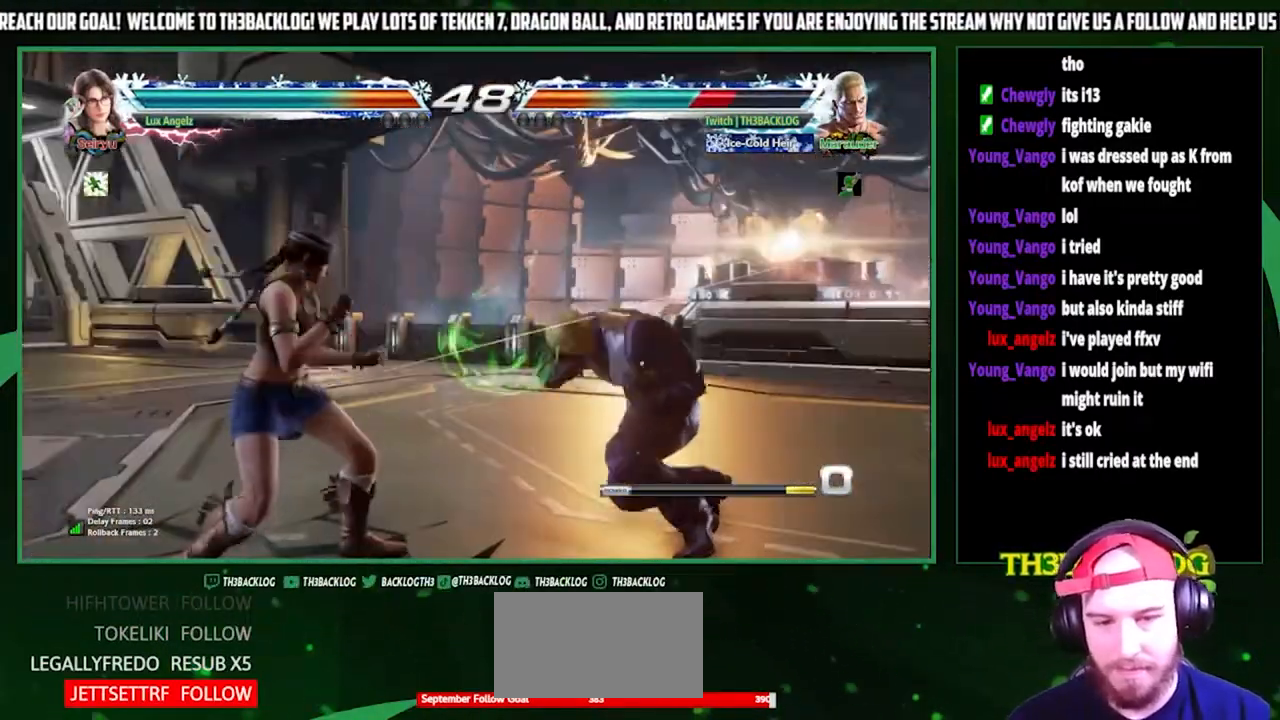
{"buttons": [], "left_stick": "right", "events": [[300, "left_stick", "right"], [400, "SQUARE", "down"], [467, "SQUARE", "up"]]}
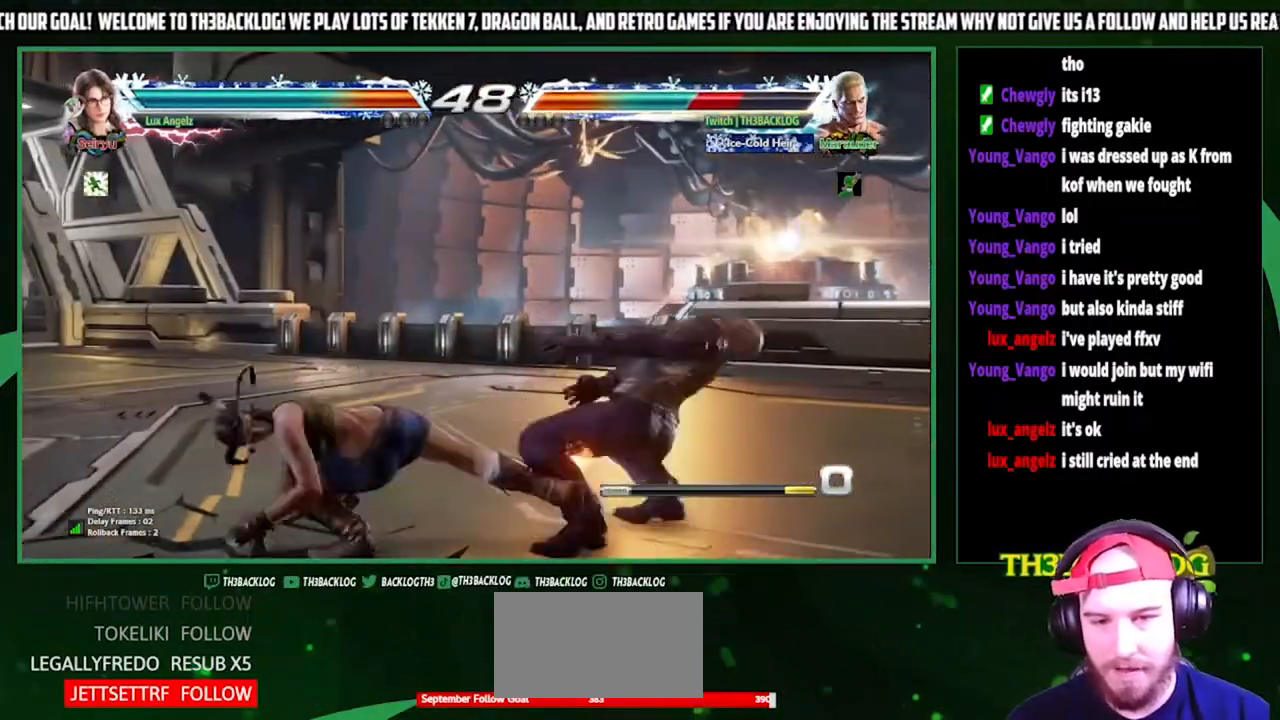
{"buttons": [], "left_stick": "center", "events": [[100, "SQUARE", "down"], [133, "CROSS", "down"], [167, "CROSS", "up"], [167, "SQUARE", "up"], [367, "left_stick", "center"]]}
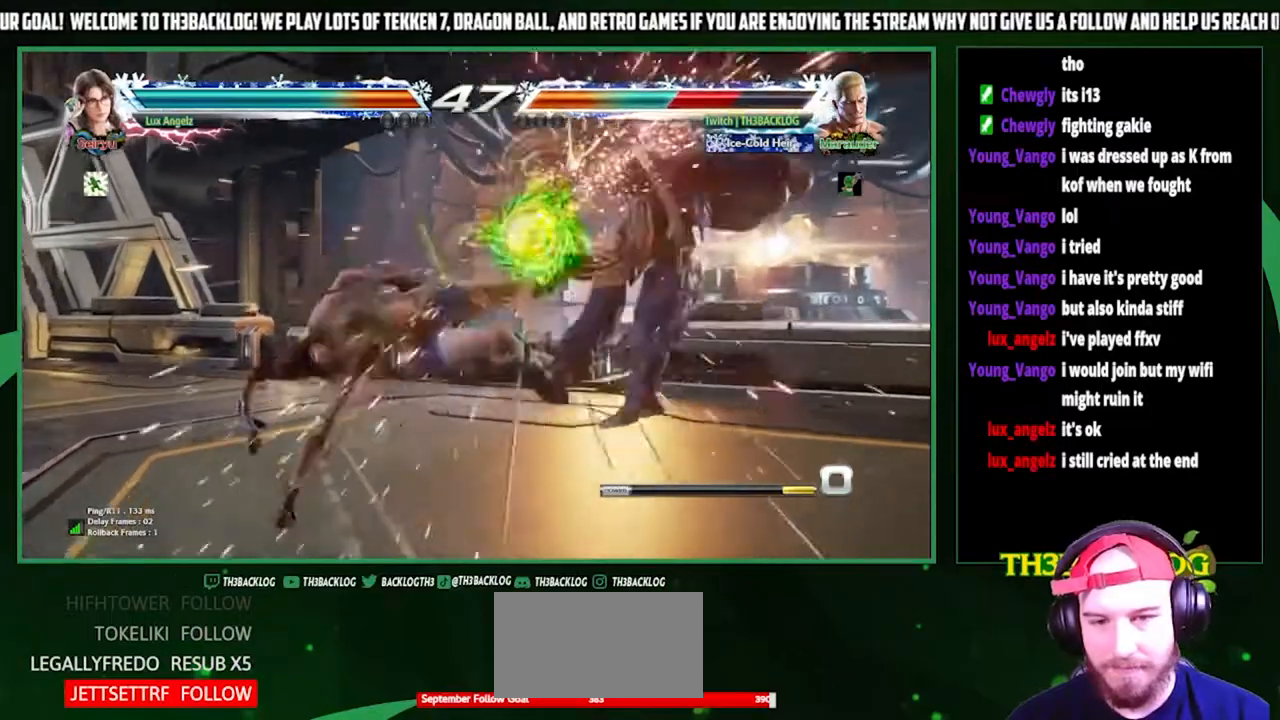
{"buttons": ["CROSS", "SQUARE", "TRIANGLE"], "left_stick": "right", "events": [[300, "left_stick", "right"], [467, "CROSS", "down"], [467, "SQUARE", "down"], [467, "TRIANGLE", "down"]]}
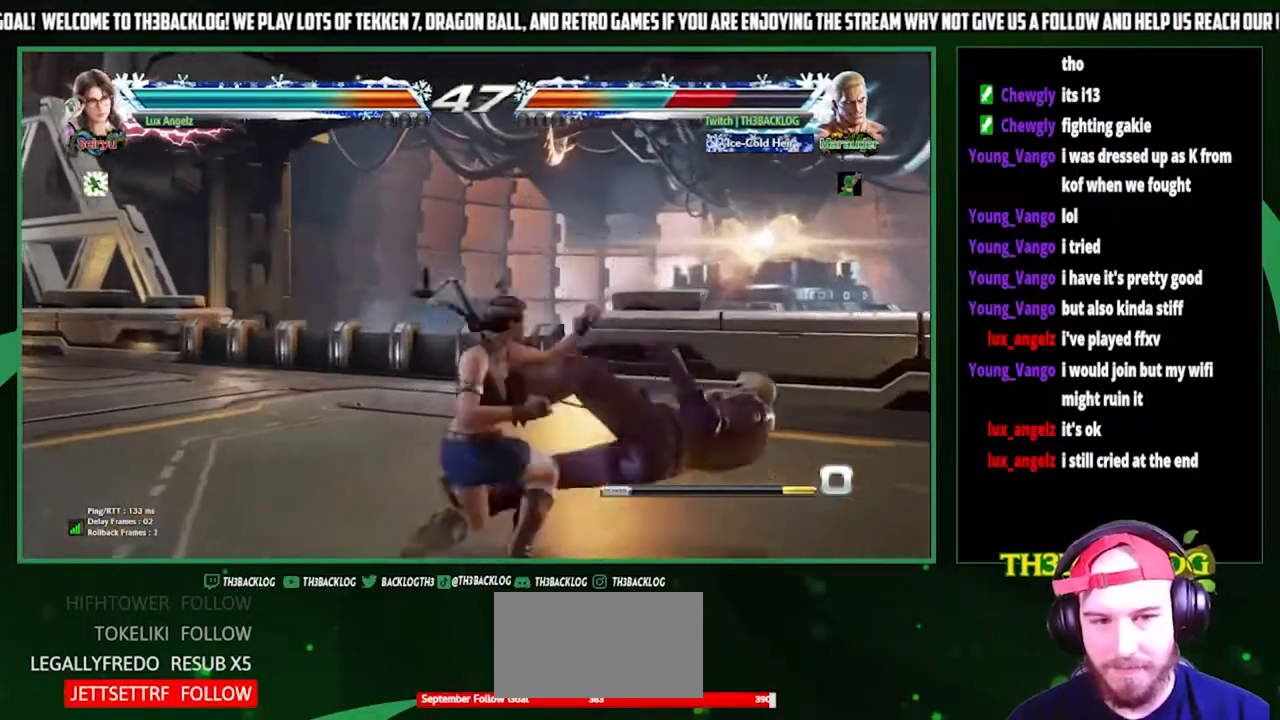
{"buttons": [], "left_stick": "center", "events": [[33, "CROSS", "up"], [33, "SQUARE", "up"], [33, "TRIANGLE", "up"], [100, "CROSS", "down"], [100, "SQUARE", "down"], [100, "TRIANGLE", "down"], [233, "CROSS", "up"], [233, "SQUARE", "up"], [233, "TRIANGLE", "up"], [267, "left_stick", "center"]]}
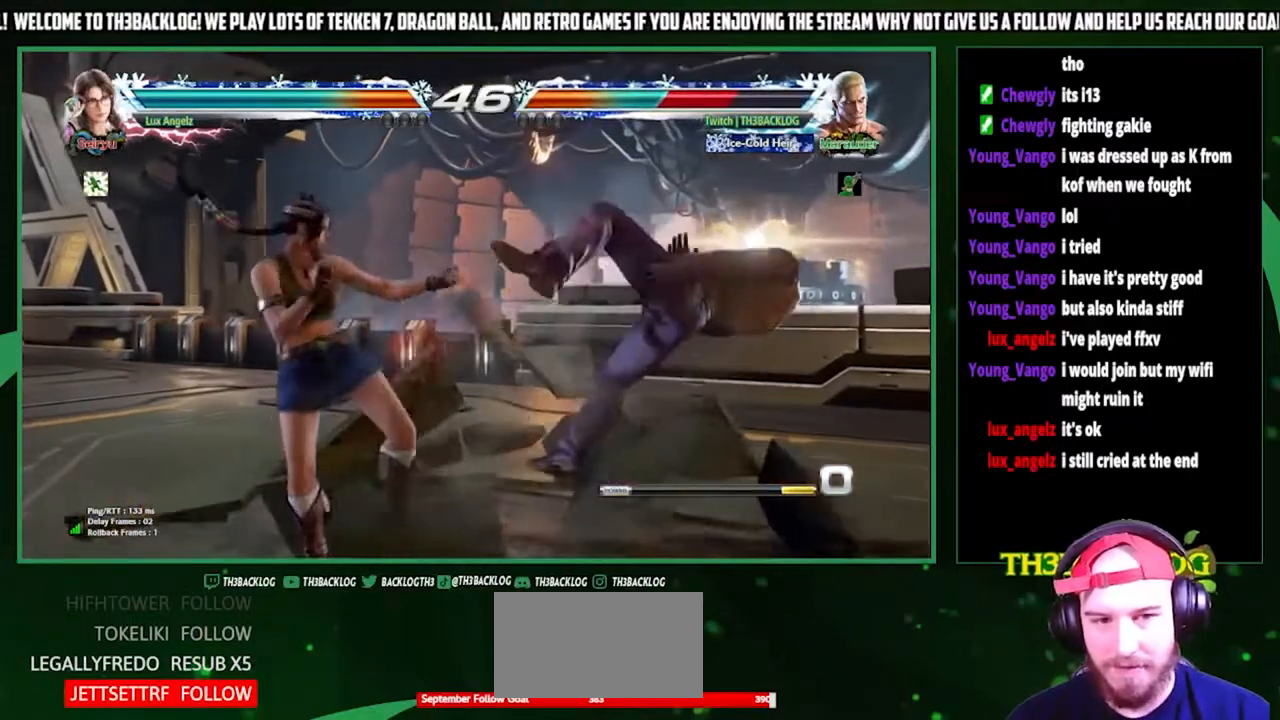
{"buttons": [], "left_stick": "center", "events": [[67, "SQUARE", "down"], [67, "left_stick", "right"], [133, "SQUARE", "up"], [200, "left_stick", "center"], [233, "CROSS", "down"], [233, "R1", "down"], [233, "SQUARE", "down"], [233, "TRIANGLE", "down"], [267, "R1", "up"], [267, "left_stick", "right"], [300, "CROSS", "up"], [333, "SQUARE", "up"], [367, "TRIANGLE", "up"], [400, "left_stick", "center"]]}
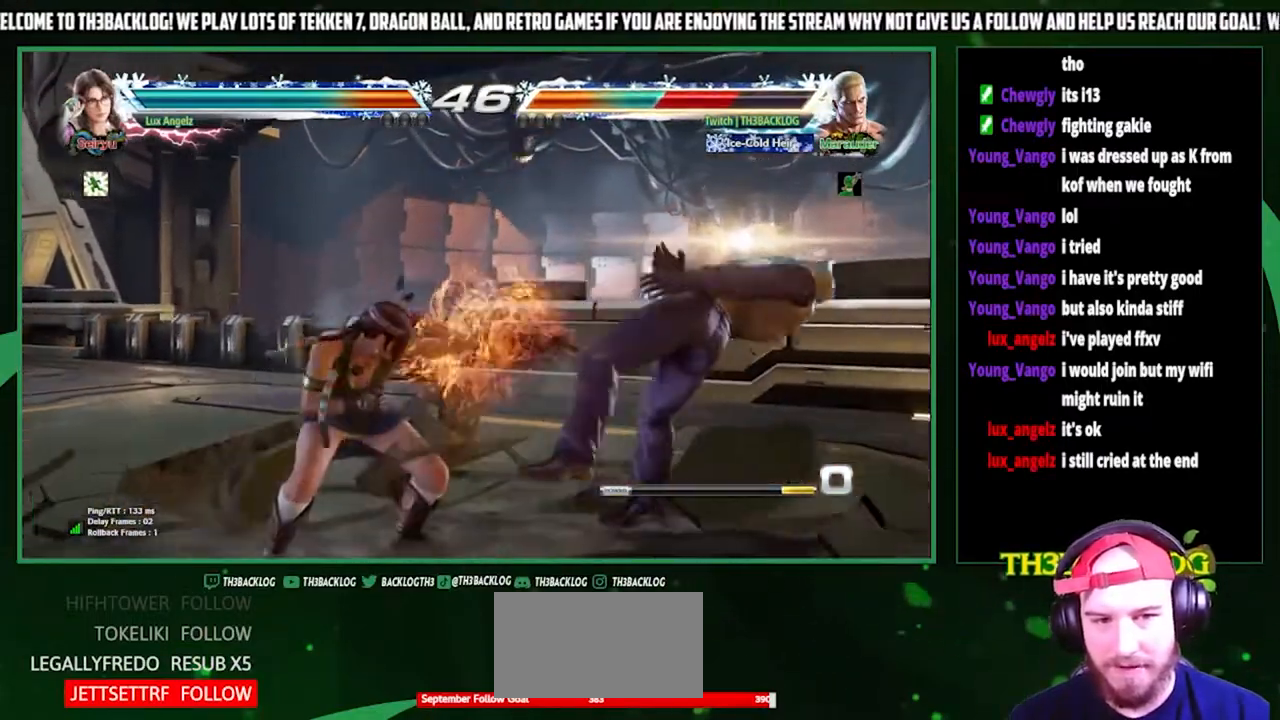
{"buttons": ["SQUARE", "TRIANGLE"], "left_stick": "center", "events": [[233, "left_stick", "right"], [267, "CROSS", "down"], [267, "SQUARE", "down"], [267, "TRIANGLE", "down"], [333, "CROSS", "up"], [333, "SQUARE", "up"], [333, "TRIANGLE", "up"], [367, "left_stick", "center"], [400, "SQUARE", "down"], [400, "TRIANGLE", "down"], [433, "CROSS", "down"], [500, "CROSS", "up"]]}
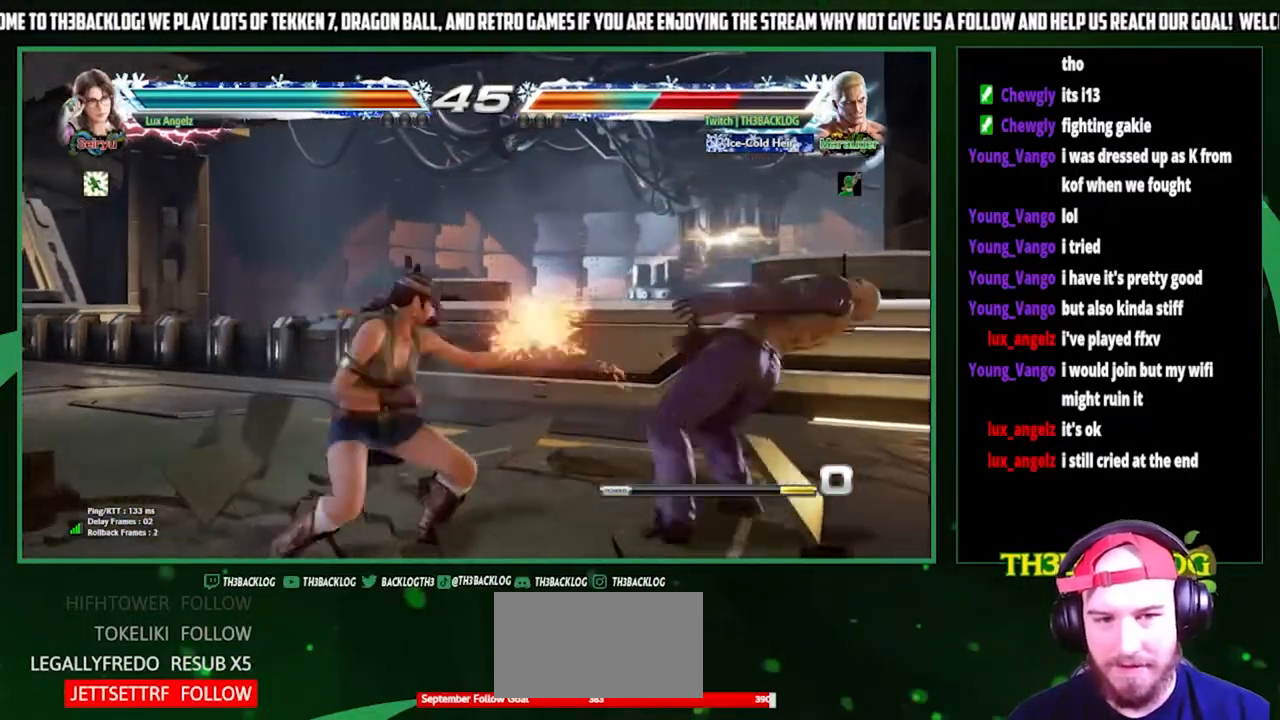
{"buttons": [], "left_stick": "center", "events": [[33, "SQUARE", "up"], [33, "TRIANGLE", "up"], [367, "TRIANGLE", "down"], [367, "left_stick", "right"], [400, "SQUARE", "down"], [467, "SQUARE", "up"], [500, "TRIANGLE", "up"], [500, "left_stick", "center"]]}
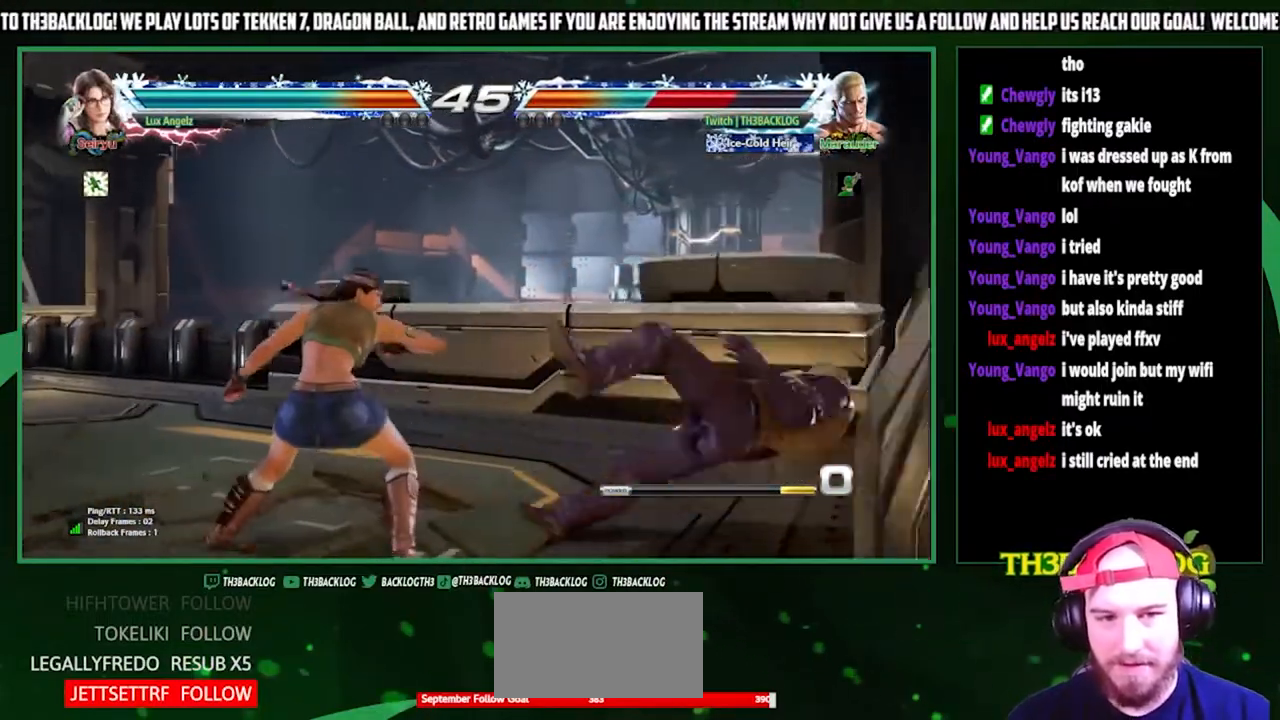
{"buttons": [], "left_stick": "center", "events": [[67, "SQUARE", "down"], [67, "TRIANGLE", "down"], [133, "SQUARE", "up"], [167, "TRIANGLE", "up"], [233, "SQUARE", "down"], [233, "TRIANGLE", "down"], [333, "SQUARE", "up"], [333, "TRIANGLE", "up"], [433, "left_stick", "right"], [500, "left_stick", "center"]]}
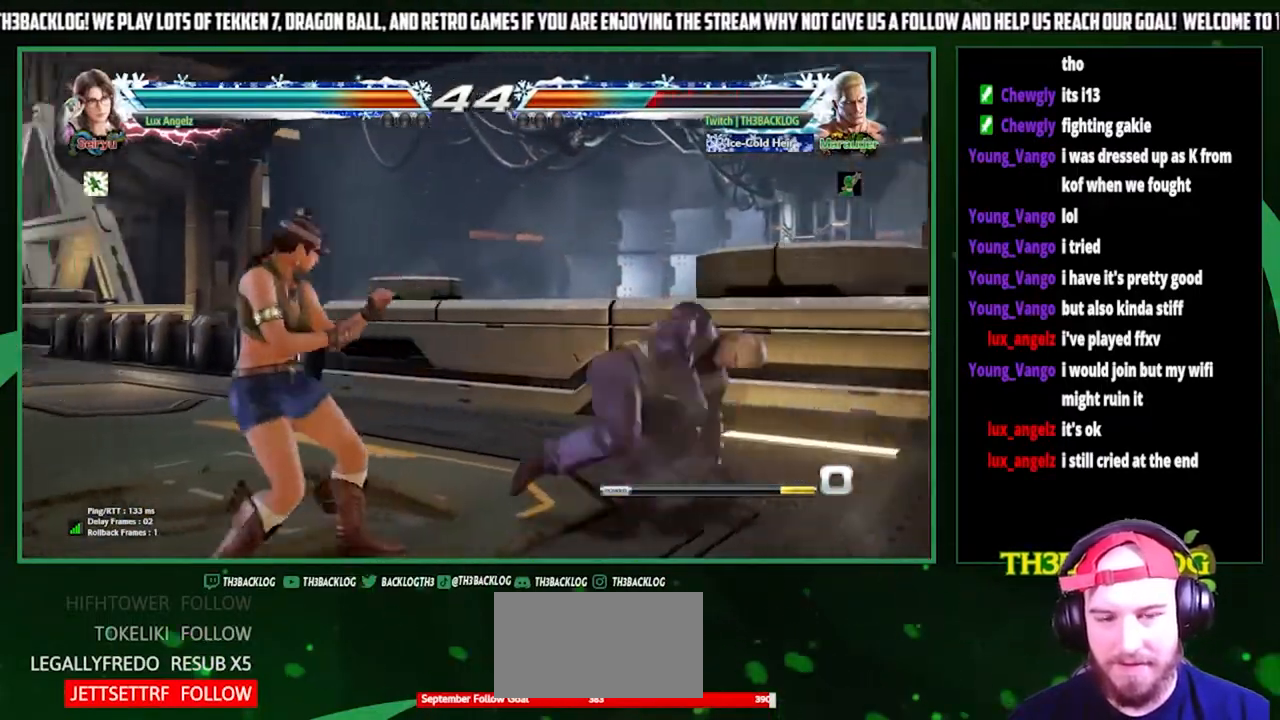
{"buttons": [], "left_stick": "center", "events": [[100, "left_stick", "right"], [400, "left_stick", "center"]]}
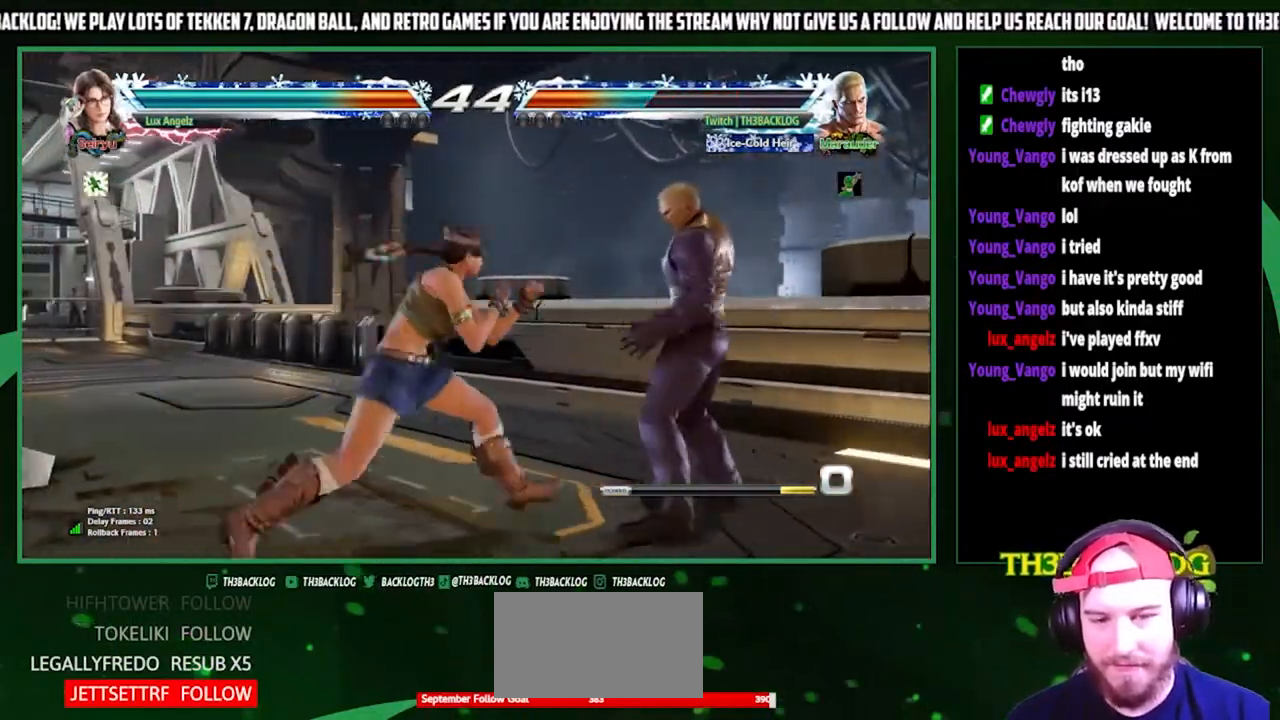
{"buttons": [], "left_stick": "right", "events": [[33, "left_stick", "down"], [133, "left_stick", "center"], [200, "left_stick", "right"]]}
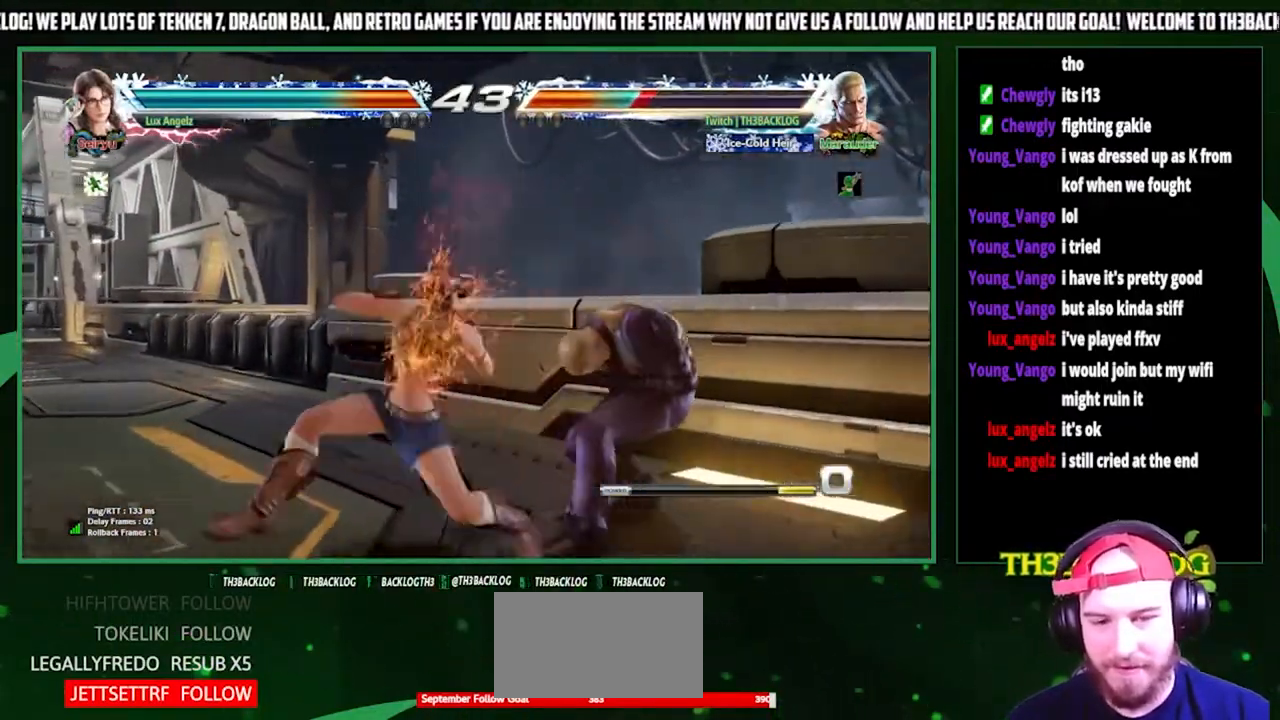
{"buttons": [], "left_stick": "center", "events": [[67, "left_stick", "down"], [233, "left_stick", "right"], [467, "left_stick", "center"]]}
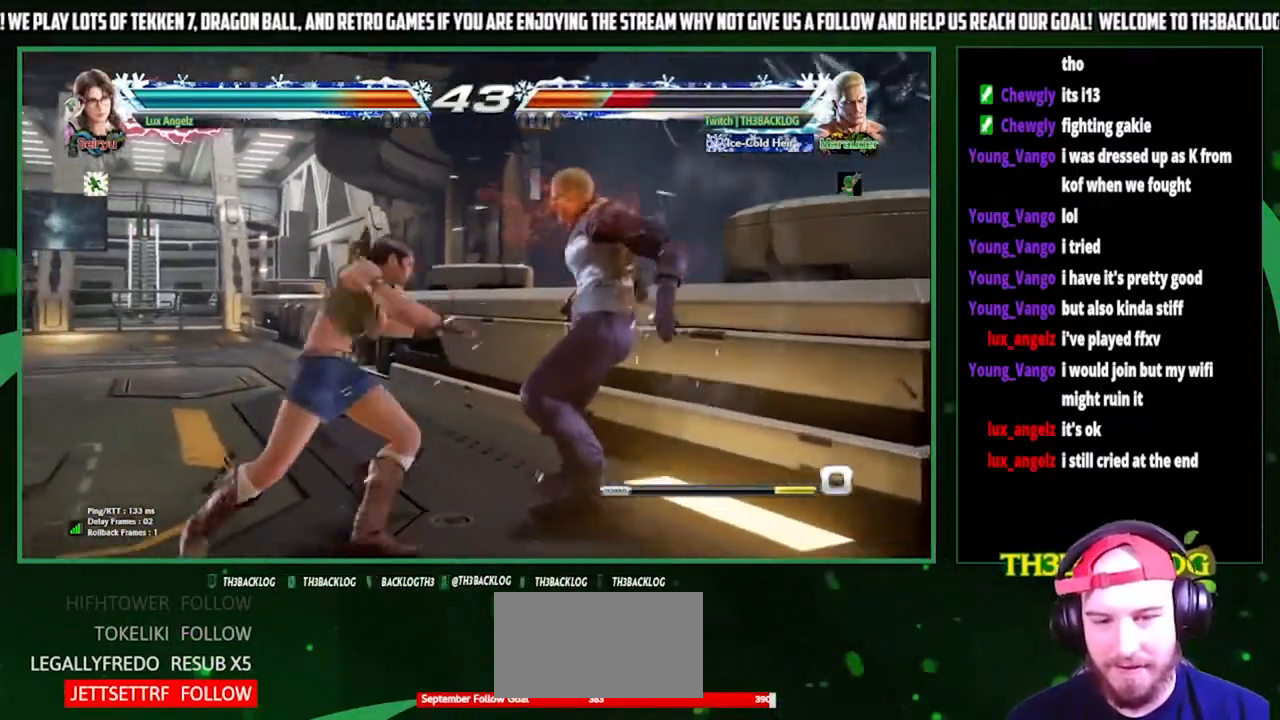
{"buttons": [], "left_stick": "center", "events": [[133, "CROSS", "down"], [167, "SQUARE", "down"], [167, "TRIANGLE", "down"], [200, "SQUARE", "up"], [200, "left_stick", "right"], [233, "CROSS", "up"], [233, "TRIANGLE", "up"], [300, "CROSS", "down"], [300, "SQUARE", "down"], [300, "TRIANGLE", "down"], [400, "CROSS", "up"], [400, "SQUARE", "up"], [400, "TRIANGLE", "up"], [467, "left_stick", "center"]]}
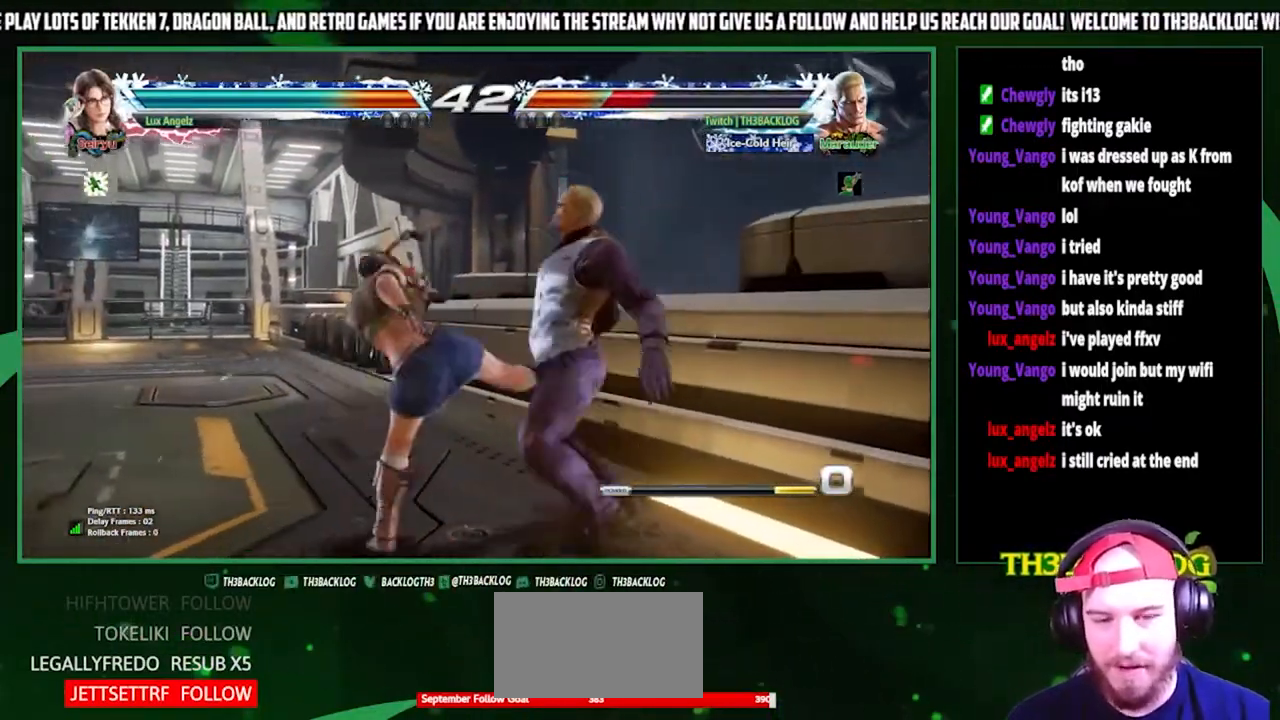
{"buttons": ["CROSS", "SQUARE", "TRIANGLE"], "left_stick": "right", "events": [[267, "TRIANGLE", "down"], [300, "CROSS", "down"], [300, "SQUARE", "down"], [367, "CROSS", "up"], [367, "SQUARE", "up"], [367, "TRIANGLE", "up"], [500, "CROSS", "down"], [500, "SQUARE", "down"], [500, "TRIANGLE", "down"], [500, "left_stick", "right"]]}
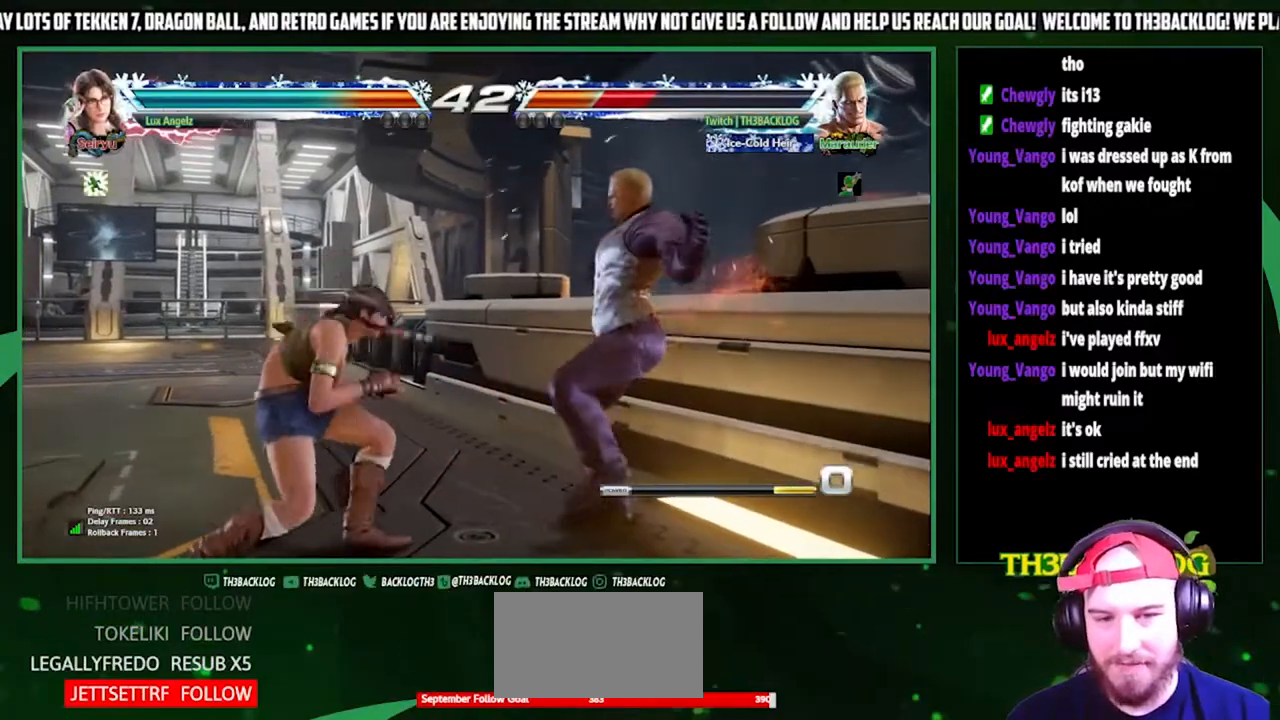
{"buttons": [], "left_stick": "center", "events": [[67, "SQUARE", "up"], [67, "TRIANGLE", "up"], [100, "CROSS", "up"], [200, "CROSS", "down"], [200, "SQUARE", "down"], [200, "TRIANGLE", "down"], [233, "left_stick", "center"], [267, "CROSS", "up"], [267, "SQUARE", "up"], [267, "TRIANGLE", "up"], [367, "TRIANGLE", "down"], [400, "SQUARE", "down"], [467, "SQUARE", "up"], [467, "TRIANGLE", "up"]]}
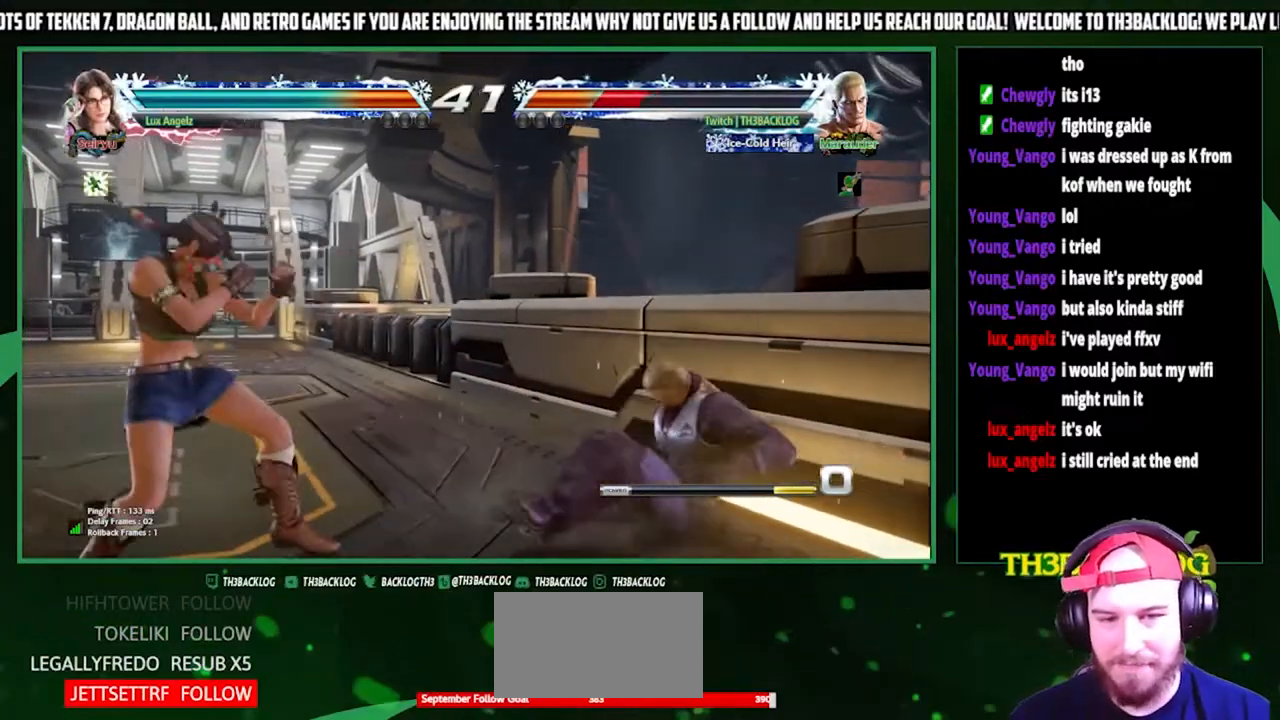
{"buttons": [], "left_stick": "right", "events": [[167, "left_stick", "right"], [267, "left_stick", "center"], [367, "left_stick", "right"]]}
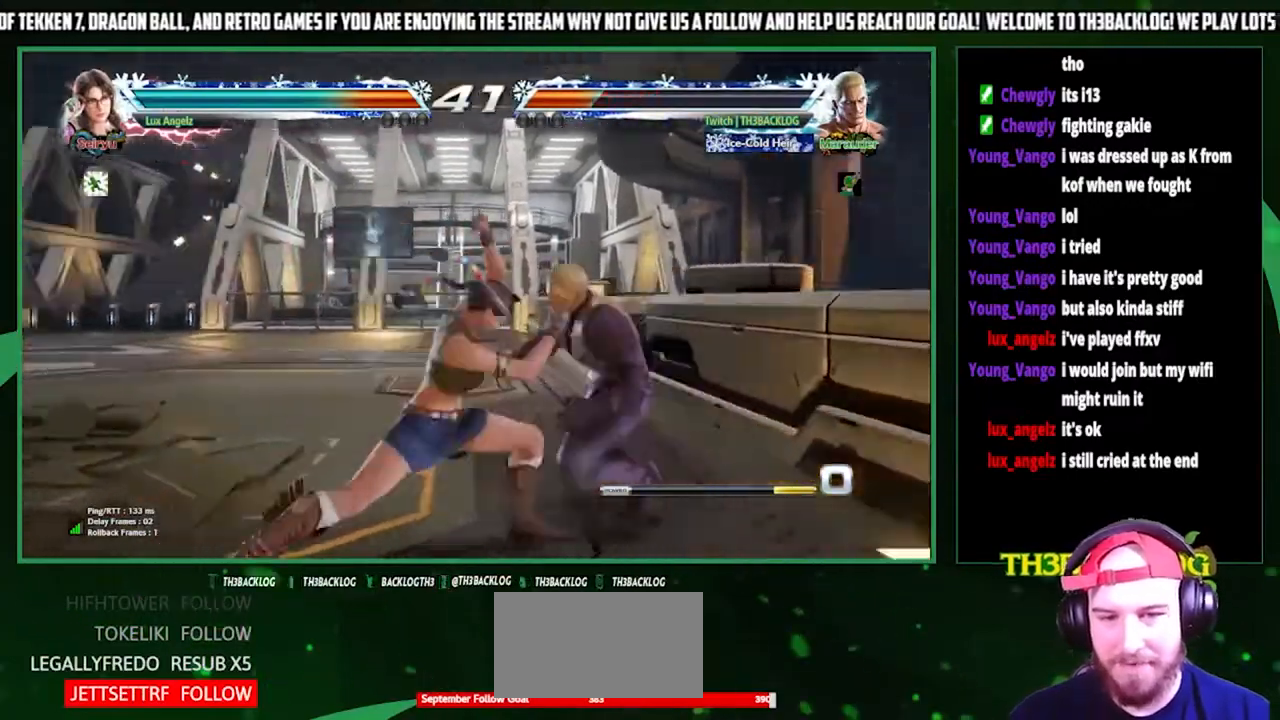
{"buttons": [], "left_stick": "center", "events": [[300, "SQUARE", "down"], [300, "left_stick", "down-left"], [367, "SQUARE", "up"], [467, "left_stick", "center"]]}
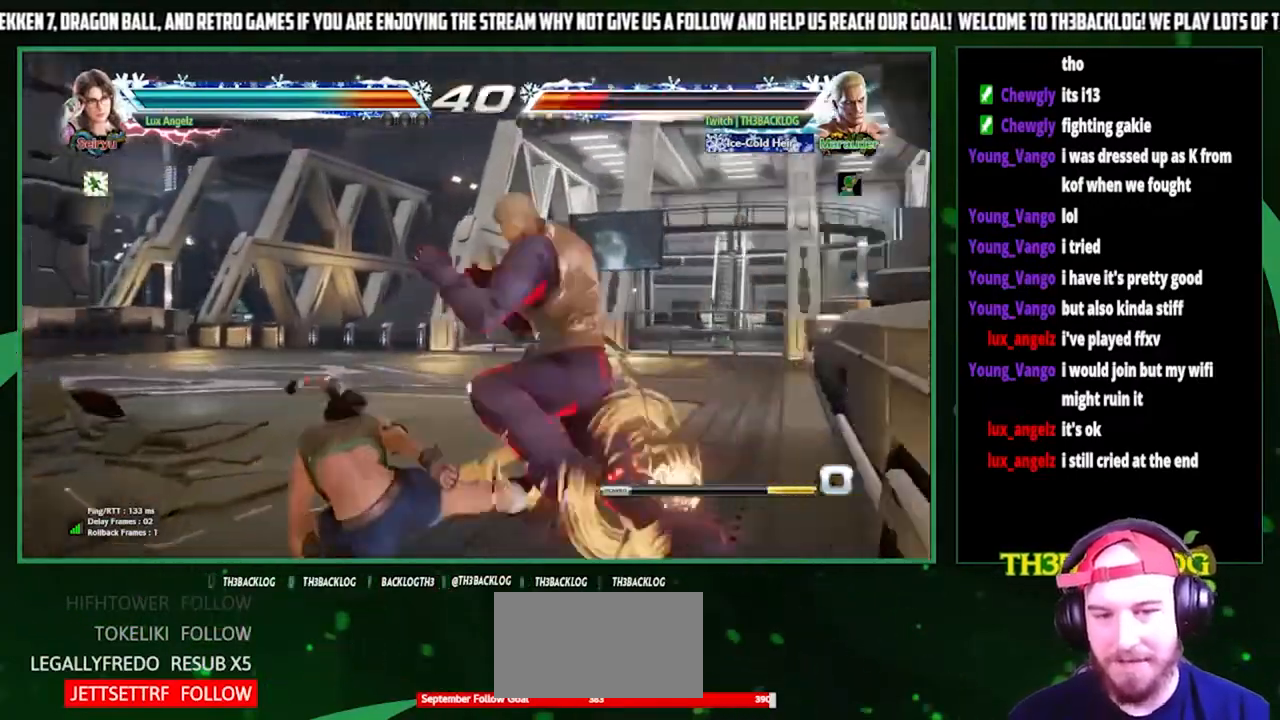
{"buttons": [], "left_stick": "center", "events": [[33, "CIRCLE", "down"], [67, "CIRCLE", "up"], [167, "left_stick", "right"], [267, "left_stick", "center"]]}
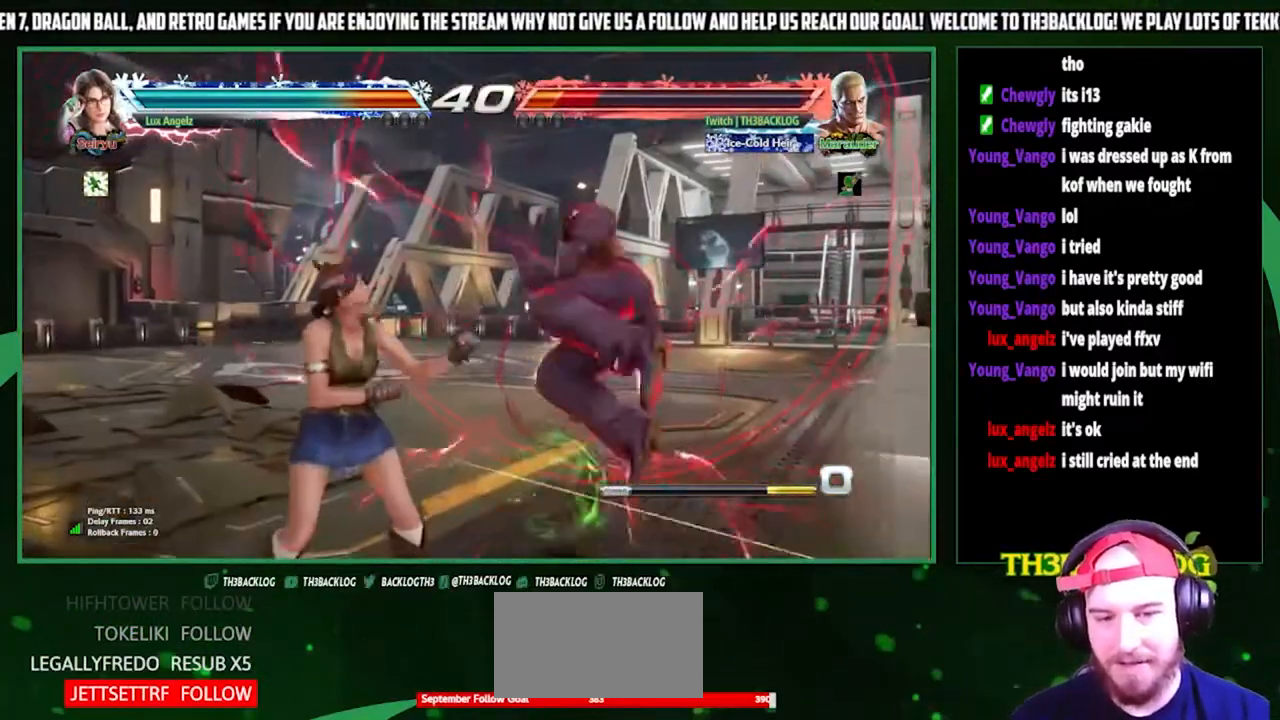
{"buttons": ["SQUARE", "TRIANGLE"], "left_stick": "center", "events": [[33, "TRIANGLE", "down"], [67, "SQUARE", "down"], [100, "SQUARE", "up"], [133, "TRIANGLE", "up"], [233, "CROSS", "down"], [233, "SQUARE", "down"], [233, "TRIANGLE", "down"], [267, "CROSS", "up"], [300, "SQUARE", "up"], [300, "TRIANGLE", "up"], [400, "SQUARE", "down"], [400, "TRIANGLE", "down"], [433, "CROSS", "down"], [500, "CROSS", "up"]]}
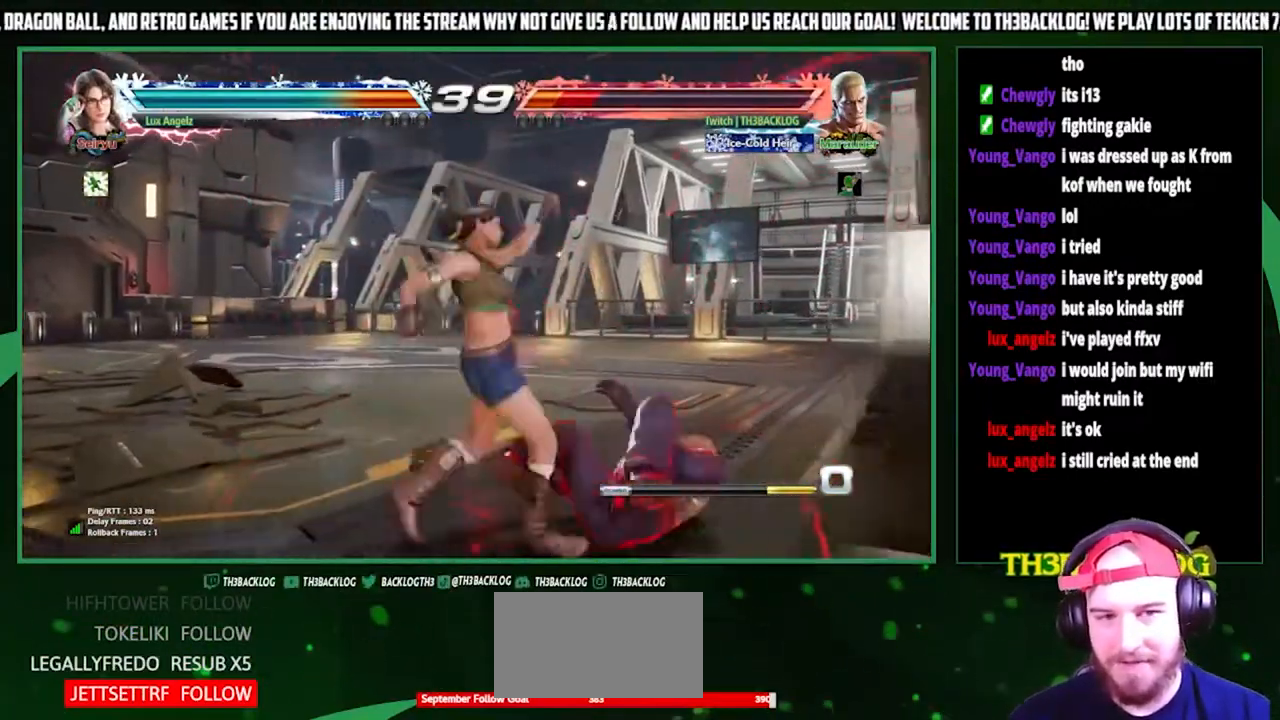
{"buttons": ["TRIANGLE"], "left_stick": "center", "events": [[33, "SQUARE", "up"], [33, "TRIANGLE", "up"], [100, "SQUARE", "down"], [100, "TRIANGLE", "down"], [267, "SQUARE", "up"], [267, "TRIANGLE", "up"], [500, "TRIANGLE", "down"]]}
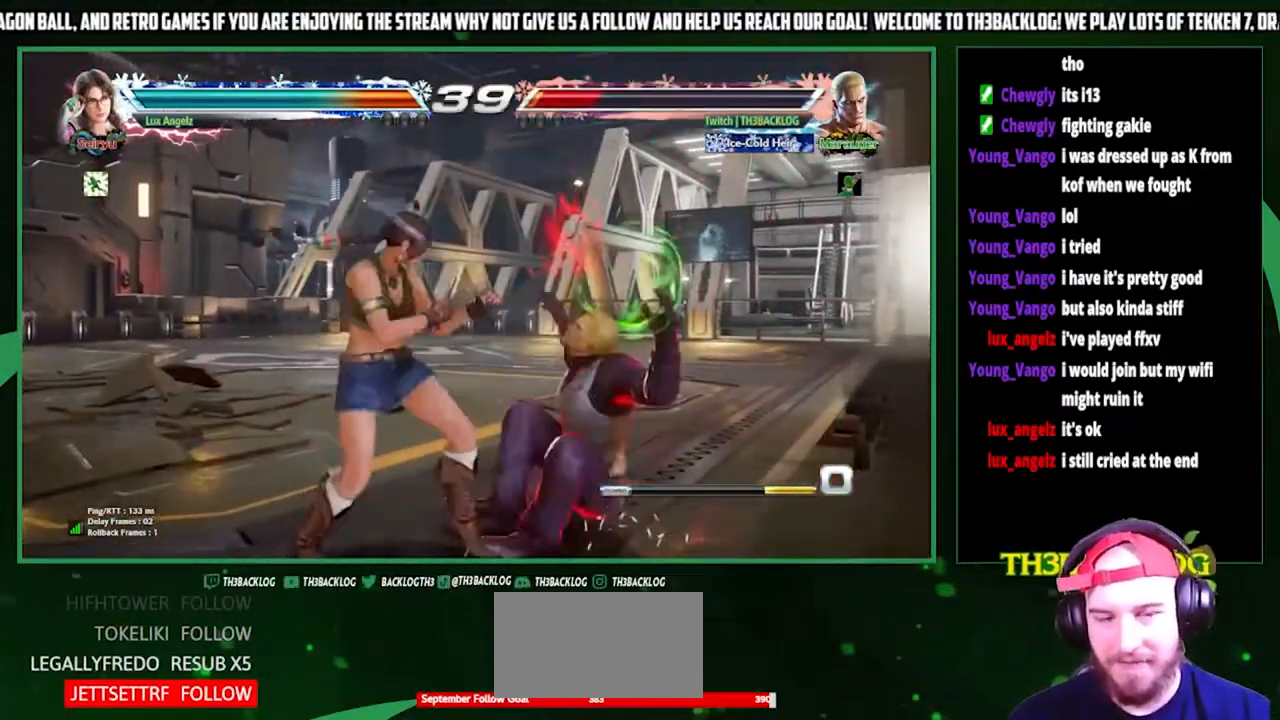
{"buttons": [], "left_stick": "right", "events": [[67, "SQUARE", "down"], [100, "SQUARE", "up"], [133, "TRIANGLE", "up"], [167, "SQUARE", "down"], [167, "TRIANGLE", "down"], [267, "left_stick", "right"], [300, "SQUARE", "up"], [300, "TRIANGLE", "up"]]}
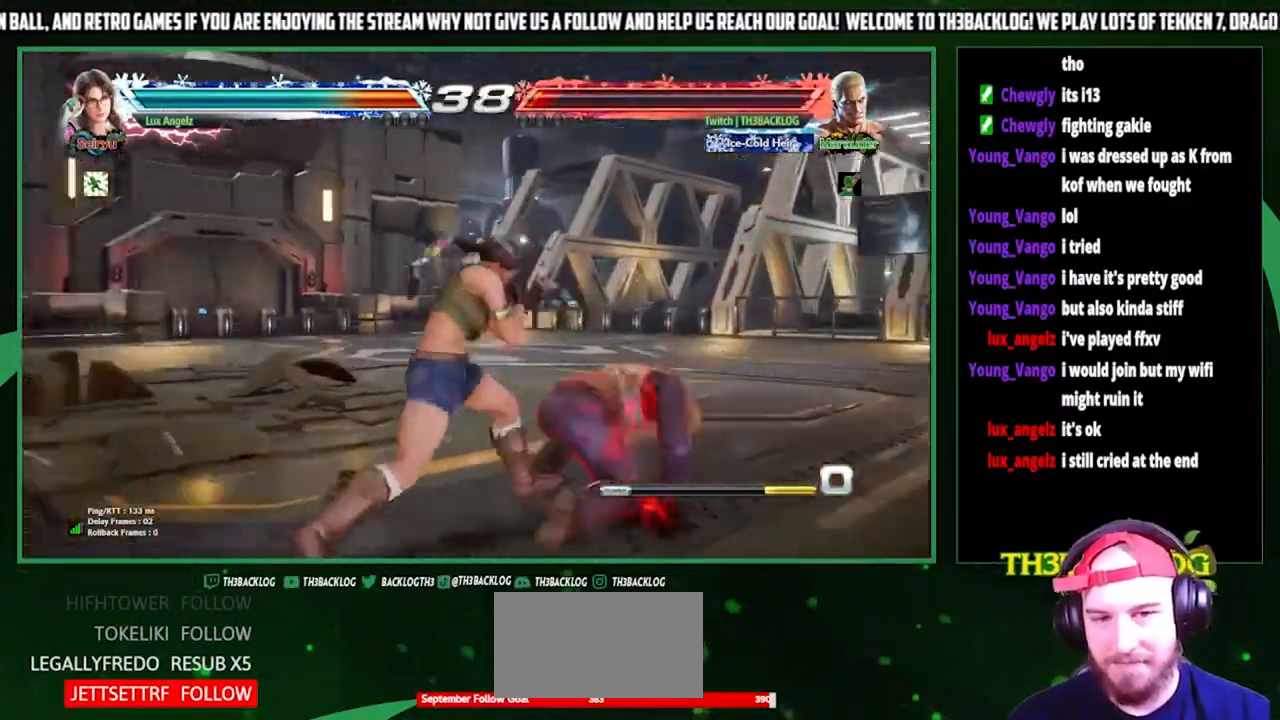
{"buttons": [], "left_stick": "right", "events": [[33, "left_stick", "center"], [133, "left_stick", "right"], [233, "left_stick", "center"], [300, "left_stick", "right"]]}
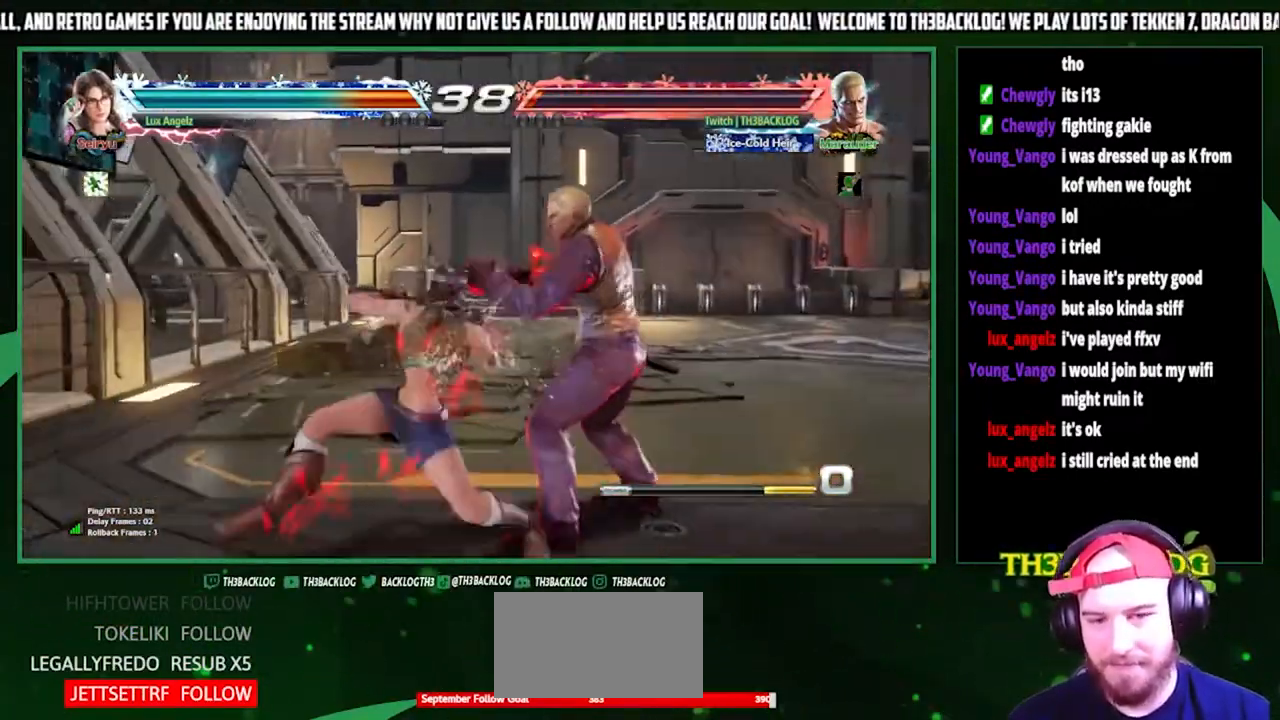
{"buttons": [], "left_stick": "center", "events": [[67, "left_stick", "down-left"], [100, "CIRCLE", "down"], [167, "CIRCLE", "up"], [267, "left_stick", "center"], [333, "left_stick", "right"], [467, "left_stick", "center"]]}
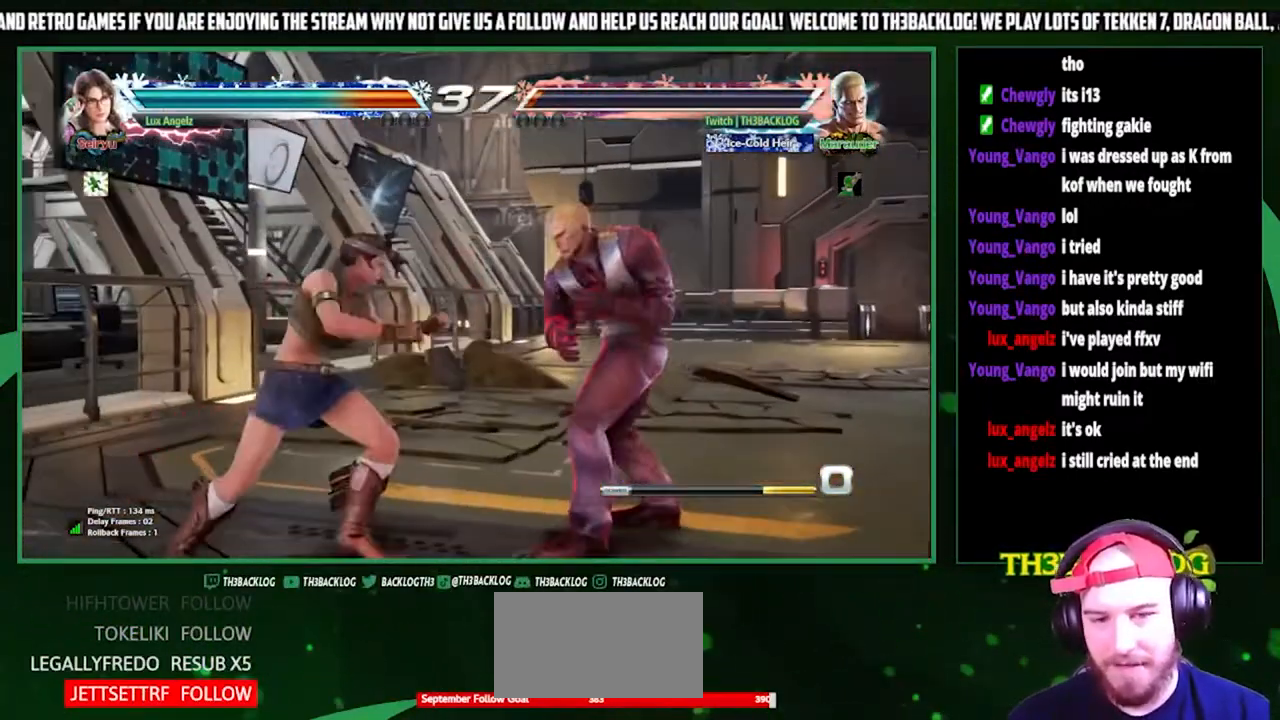
{"buttons": [], "left_stick": "center", "events": [[67, "left_stick", "right"], [100, "SQUARE", "down"], [133, "SQUARE", "up"], [233, "CIRCLE", "down"], [333, "CIRCLE", "up"], [433, "left_stick", "center"]]}
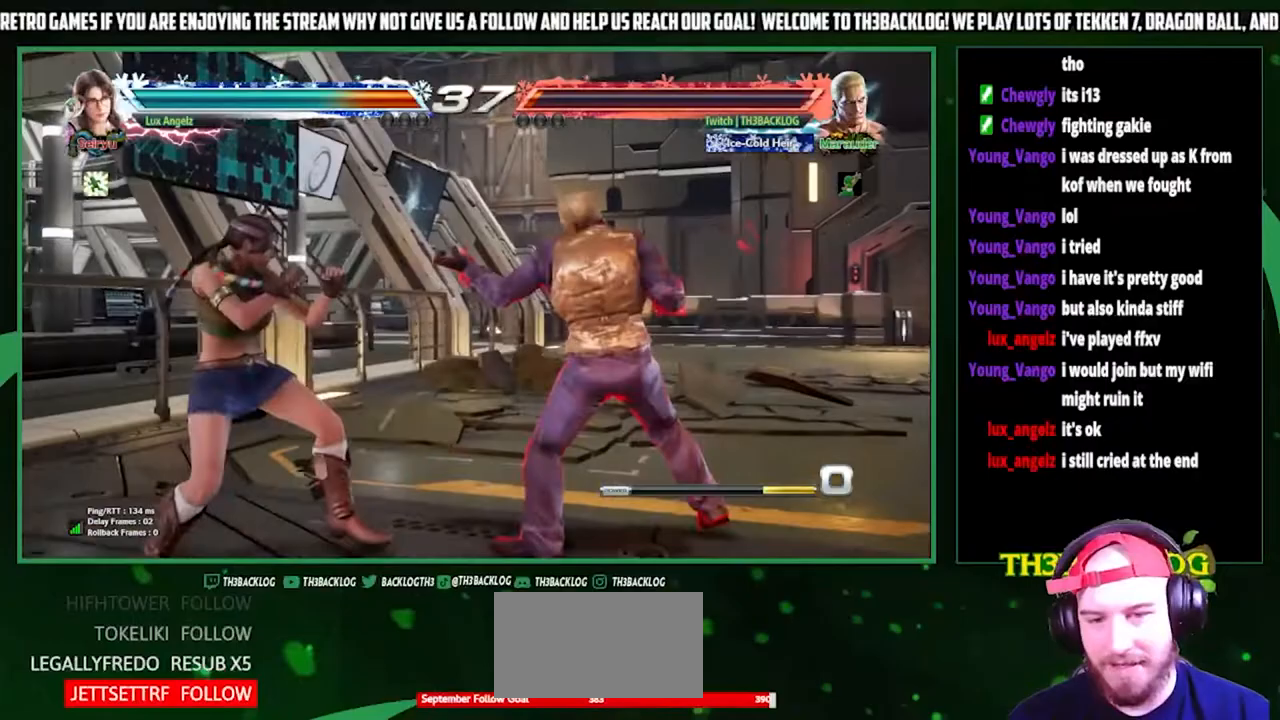
{"buttons": ["CIRCLE"], "left_stick": "right", "events": [[167, "left_stick", "right"], [233, "CIRCLE", "down"], [333, "CIRCLE", "up"], [400, "CIRCLE", "down"]]}
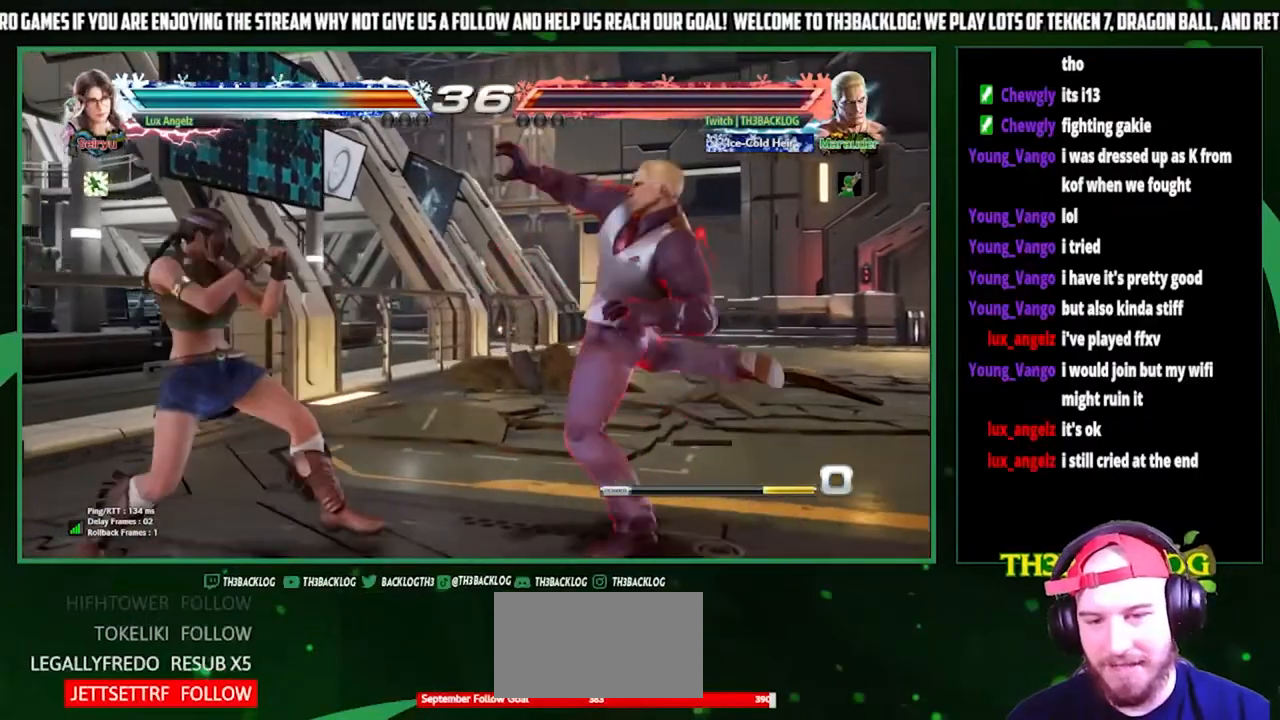
{"buttons": [], "left_stick": "center", "events": [[67, "CIRCLE", "up"], [67, "left_stick", "center"]]}
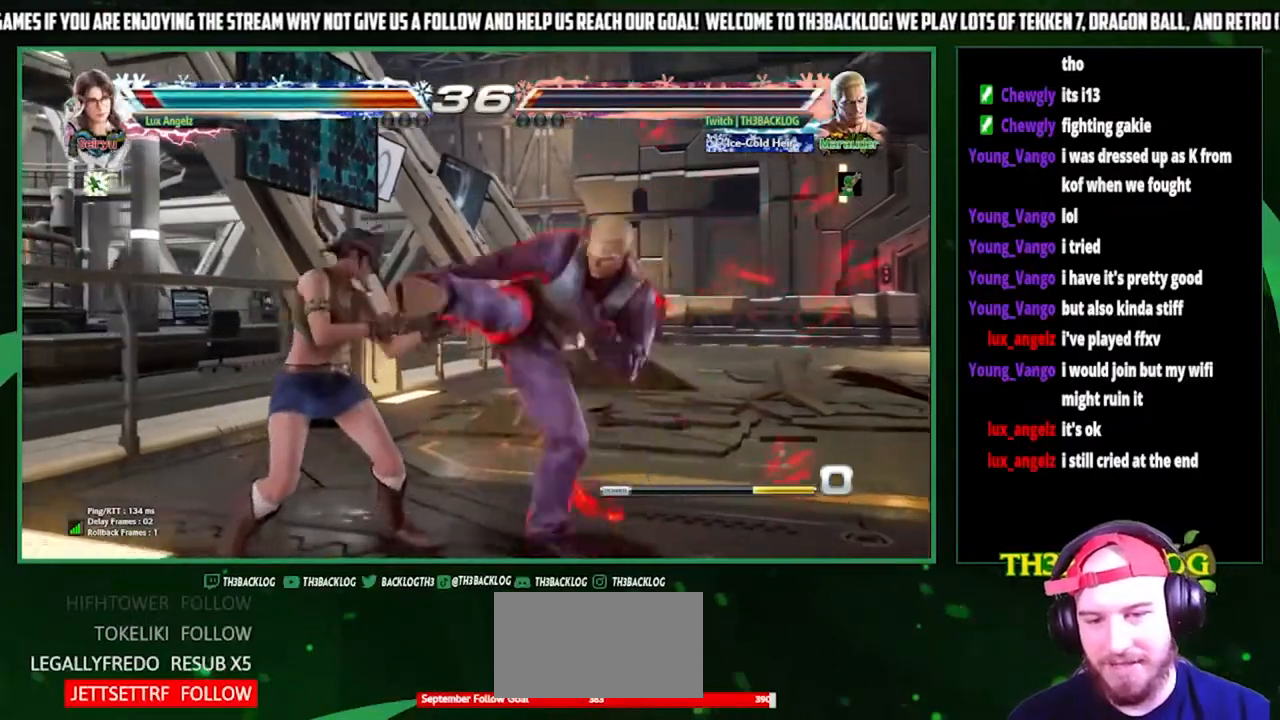
{"buttons": ["CIRCLE"], "left_stick": "down-left", "events": [[300, "left_stick", "right"], [367, "left_stick", "center"], [500, "CIRCLE", "down"], [500, "left_stick", "down-left"]]}
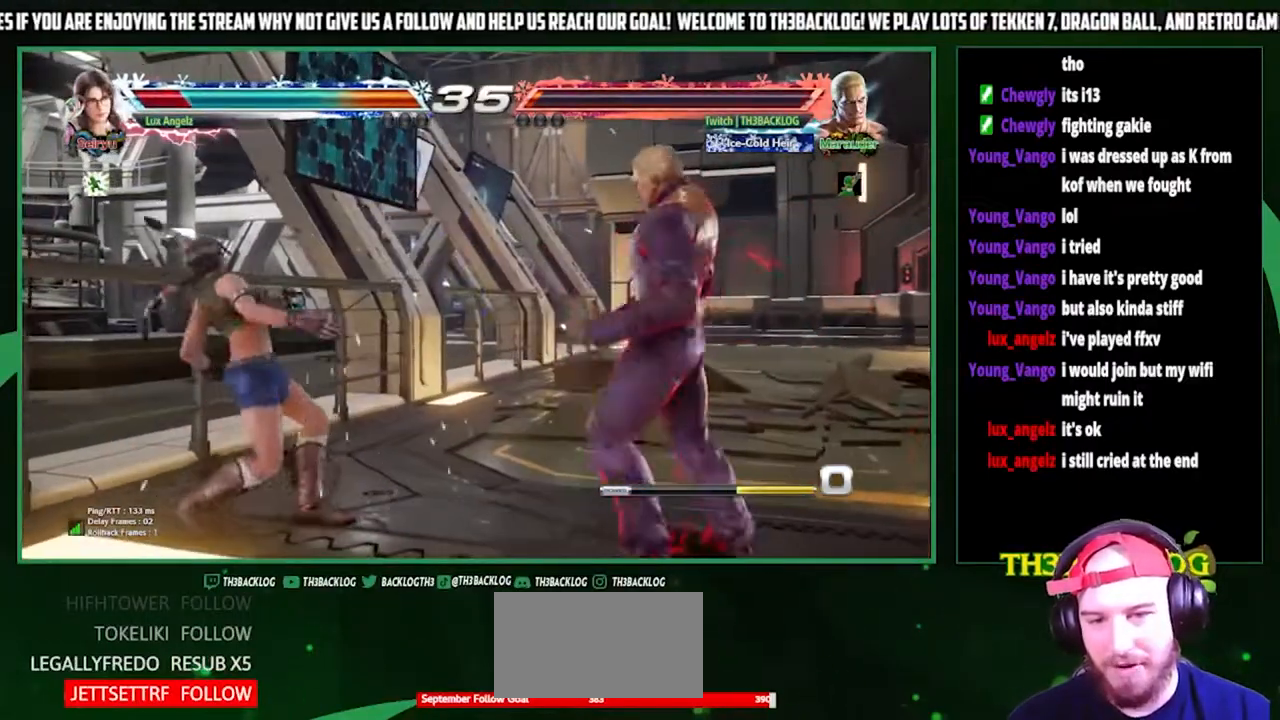
{"buttons": [], "left_stick": "center", "events": [[100, "CIRCLE", "up"], [133, "left_stick", "center"], [233, "CROSS", "down"], [233, "left_stick", "left"], [267, "CROSS", "up"], [333, "left_stick", "center"]]}
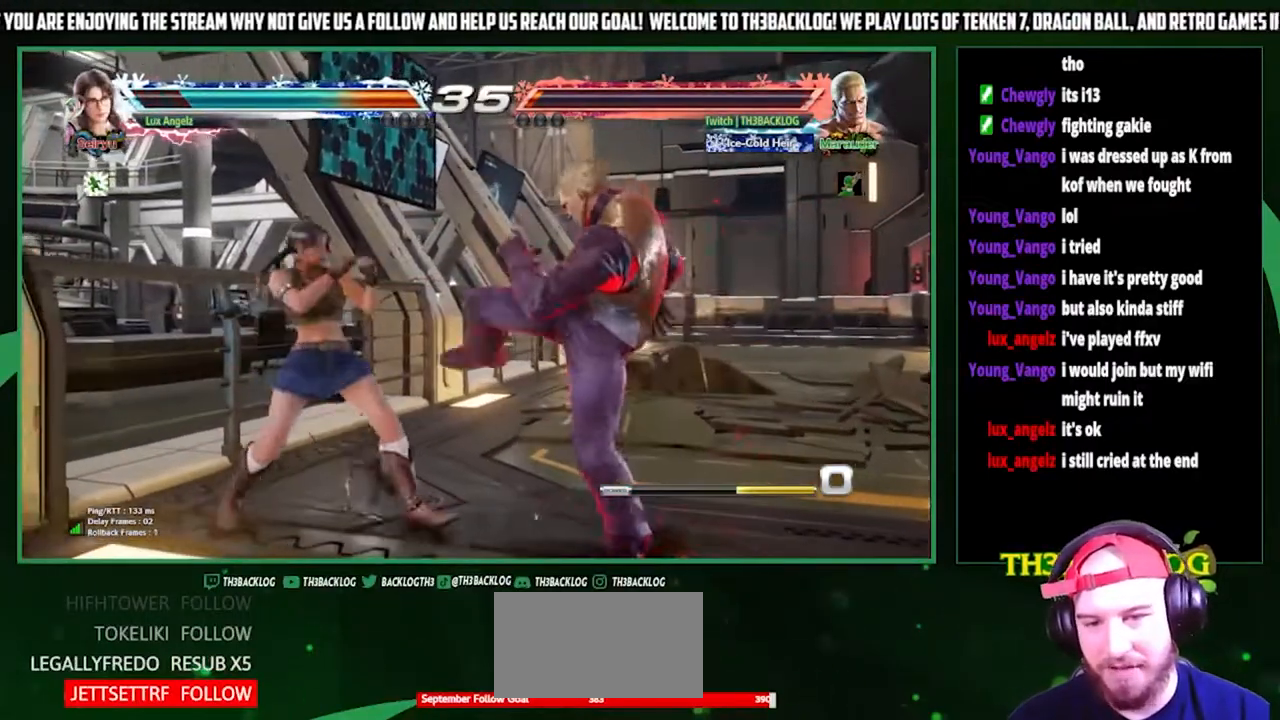
{"buttons": [], "left_stick": "right", "events": [[233, "left_stick", "right"], [333, "left_stick", "center"], [400, "left_stick", "right"]]}
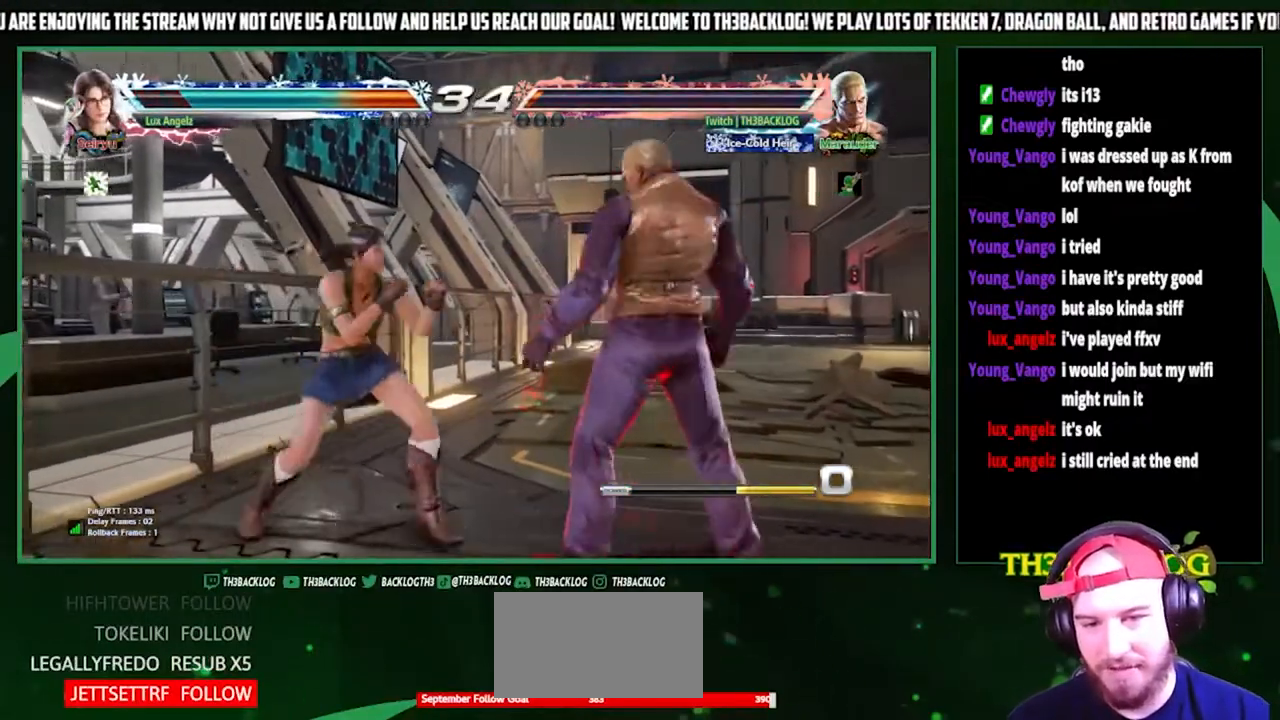
{"buttons": [], "left_stick": "right", "events": [[67, "left_stick", "center"], [133, "left_stick", "down-left"], [200, "CROSS", "down"], [300, "CROSS", "up"], [333, "left_stick", "center"], [433, "left_stick", "right"]]}